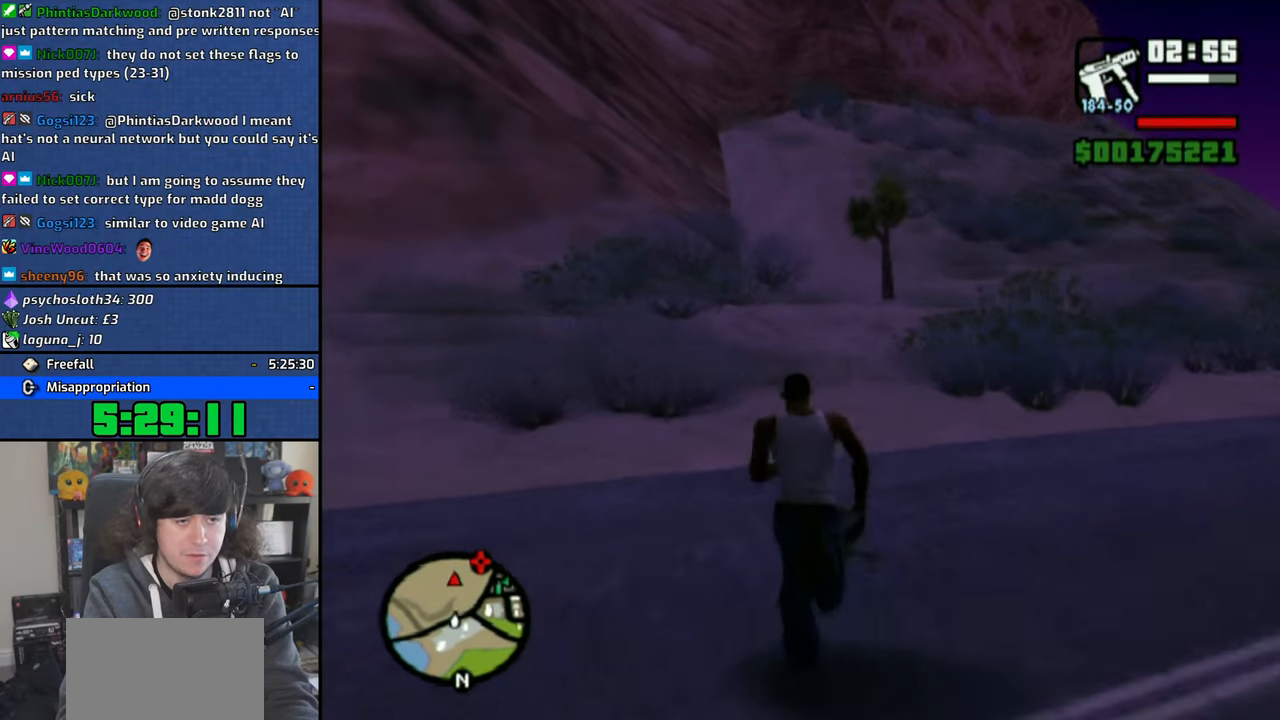
Gameplay with a controller (PlayStation layout); each line is a JSON object with the inputs held at the frame after it. "events" lists button and stick changes between this image and that frame as [ms after this image, input, new state], when the widget could be followed in between.
{"buttons": [], "left_stick": "up", "right_stick": "center", "events": [[33, "CROSS", "up"], [133, "CROSS", "down"], [233, "CROSS", "up"], [316, "CROSS", "down"], [416, "CROSS", "up"]]}
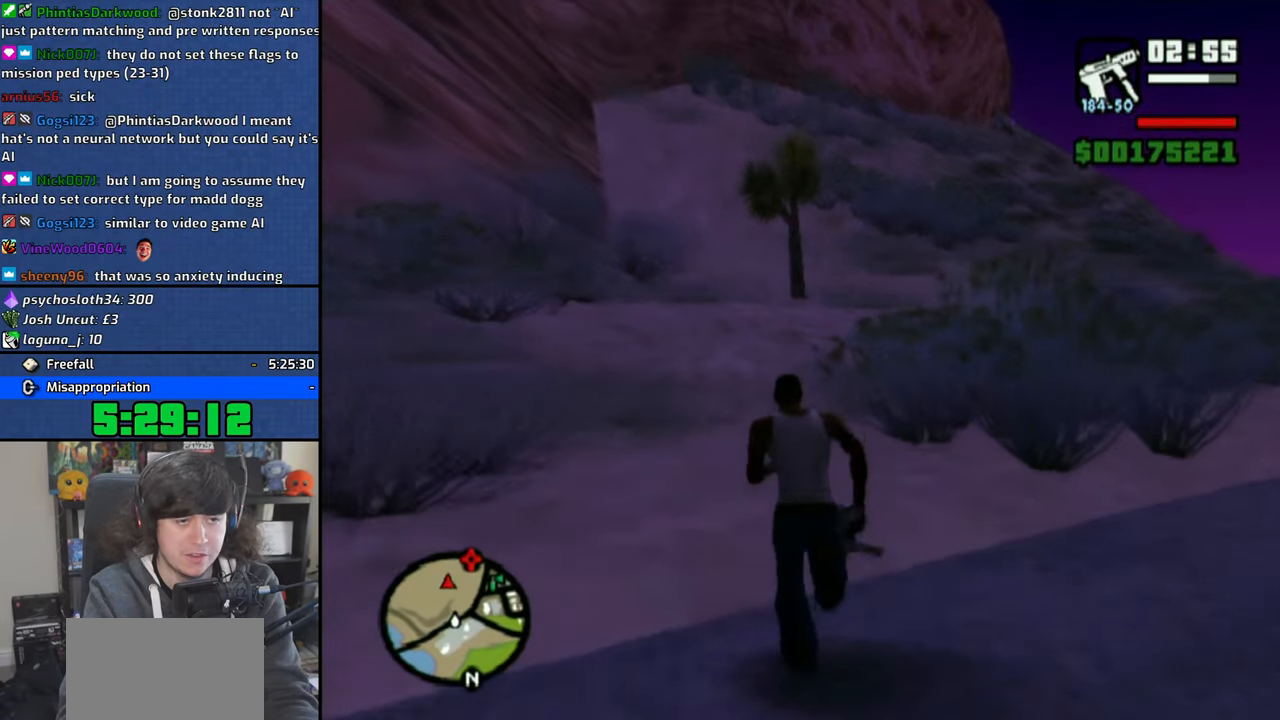
{"buttons": [], "left_stick": "up", "right_stick": "center", "events": [[16, "CROSS", "down"], [116, "CROSS", "up"], [216, "CROSS", "down"], [300, "CROSS", "up"], [400, "CROSS", "down"], [500, "CROSS", "up"]]}
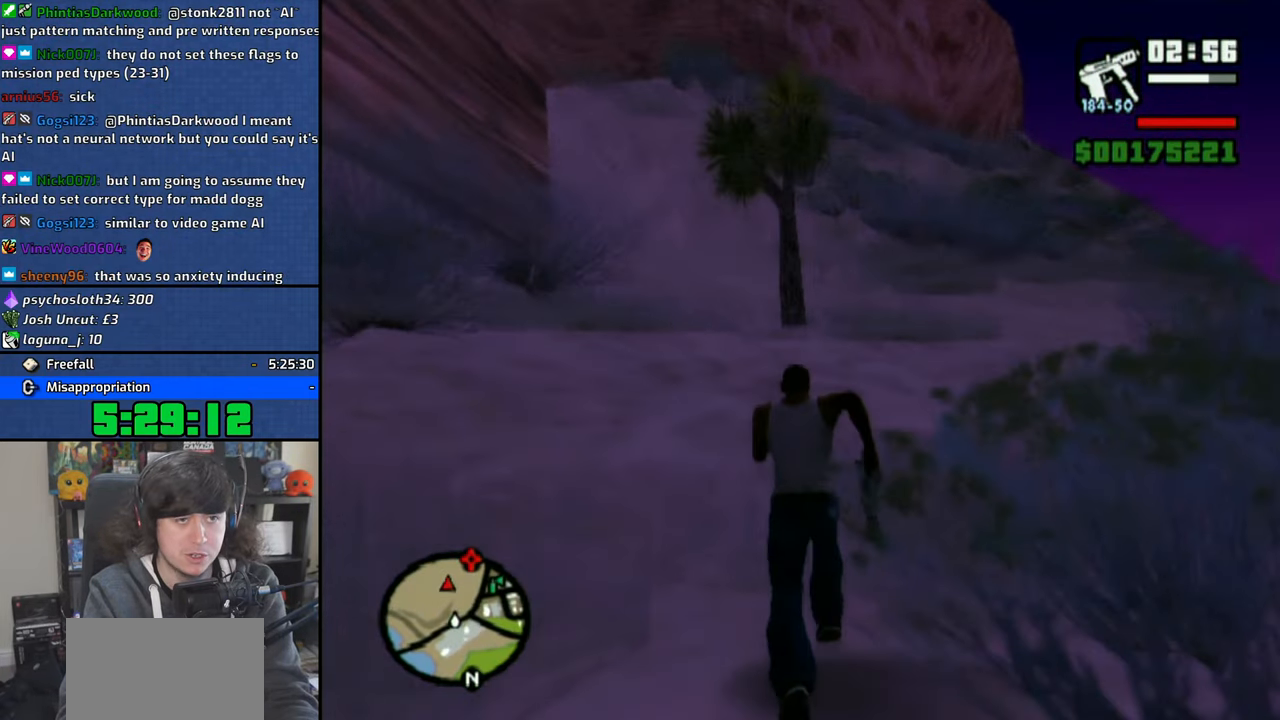
{"buttons": ["CROSS"], "left_stick": "up", "right_stick": "center", "events": [[83, "CROSS", "down"], [183, "CROSS", "up"], [283, "CROSS", "down"], [400, "CROSS", "up"], [483, "CROSS", "down"]]}
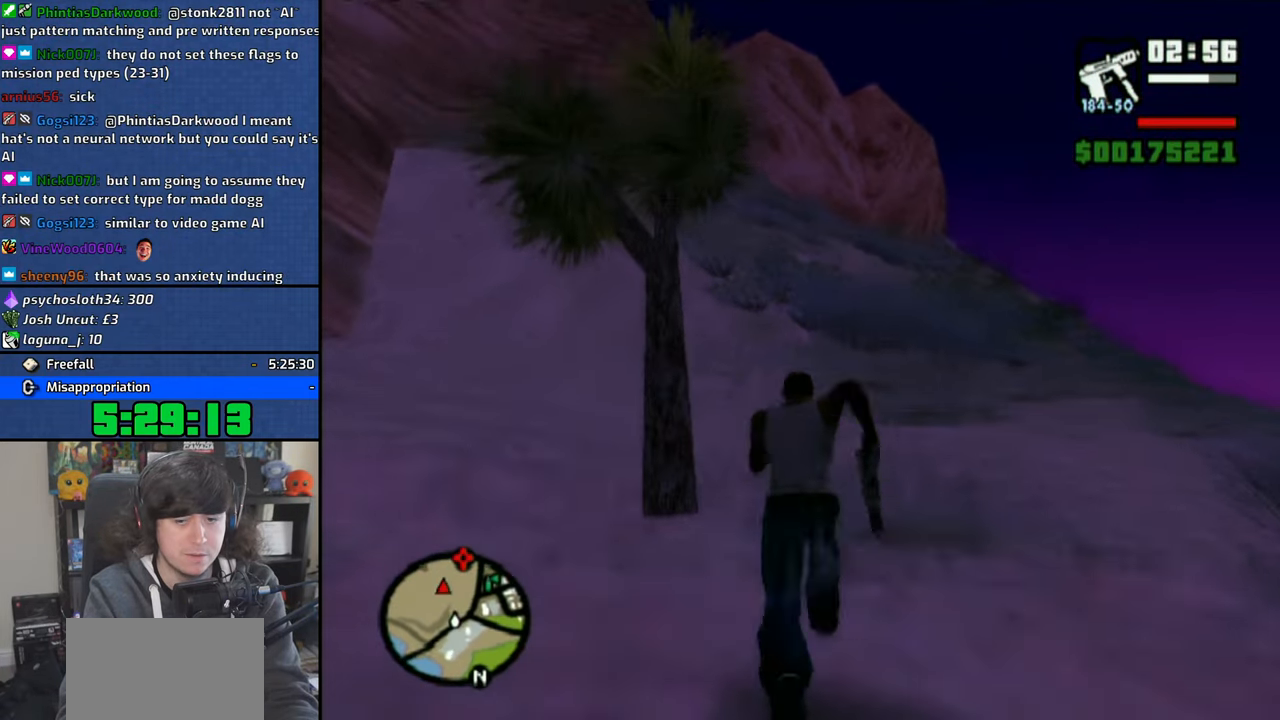
{"buttons": [], "left_stick": "up", "right_stick": "center", "events": [[83, "CROSS", "up"], [166, "CROSS", "down"], [283, "CROSS", "up"], [366, "CROSS", "down"], [483, "CROSS", "up"]]}
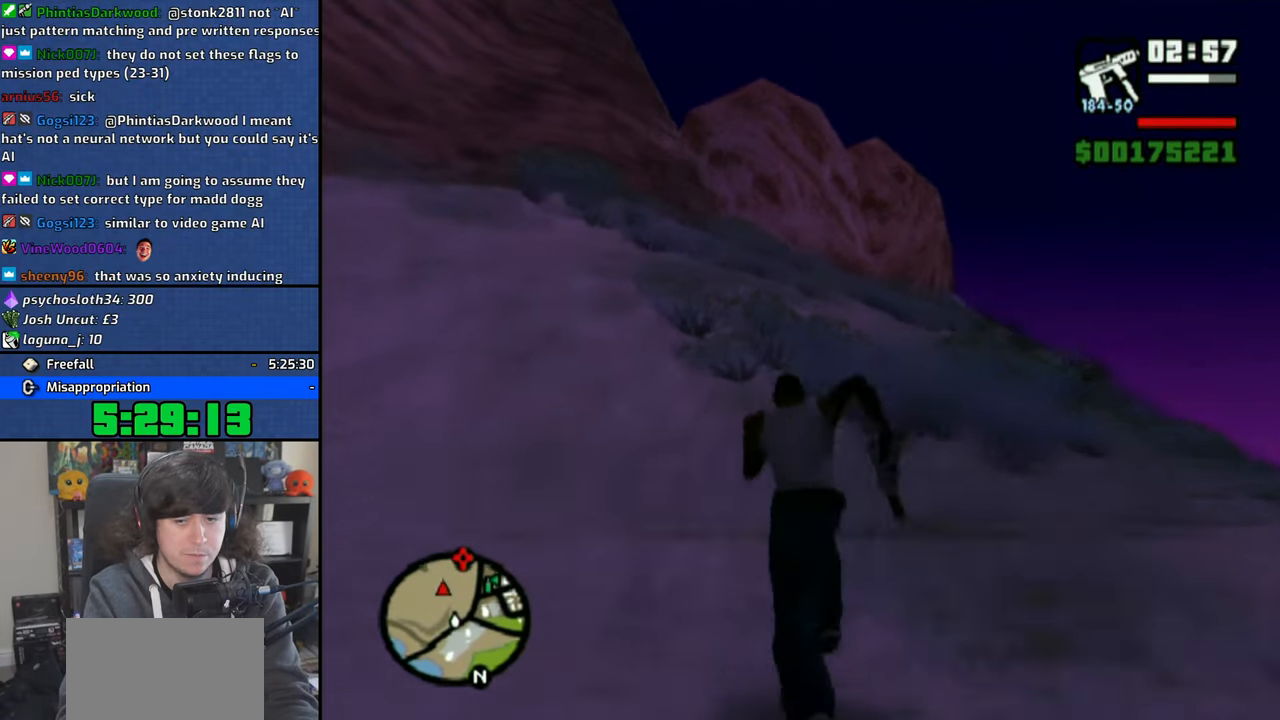
{"buttons": ["CROSS"], "left_stick": "up", "right_stick": "center", "events": [[66, "CROSS", "down"], [166, "CROSS", "up"], [250, "CROSS", "down"], [366, "CROSS", "up"], [450, "CROSS", "down"]]}
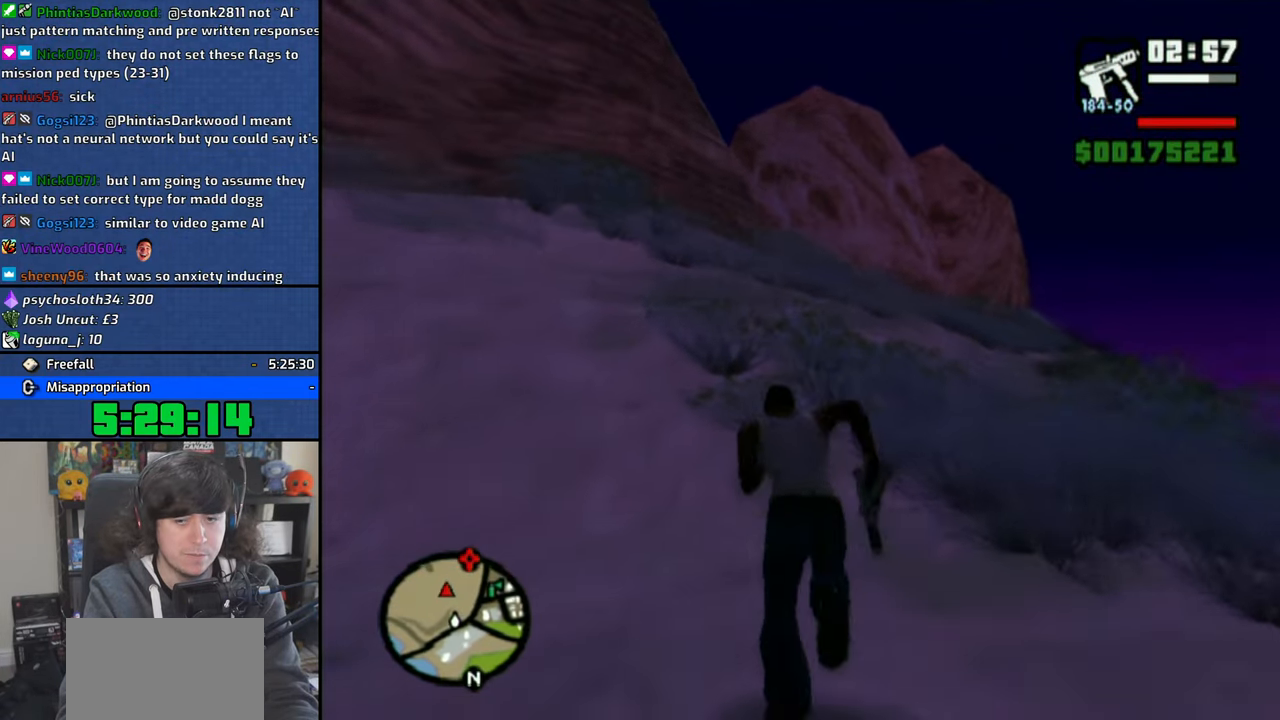
{"buttons": [], "left_stick": "up", "right_stick": "center", "events": [[66, "CROSS", "up"], [133, "CROSS", "down"], [250, "CROSS", "up"], [350, "CROSS", "down"], [450, "CROSS", "up"]]}
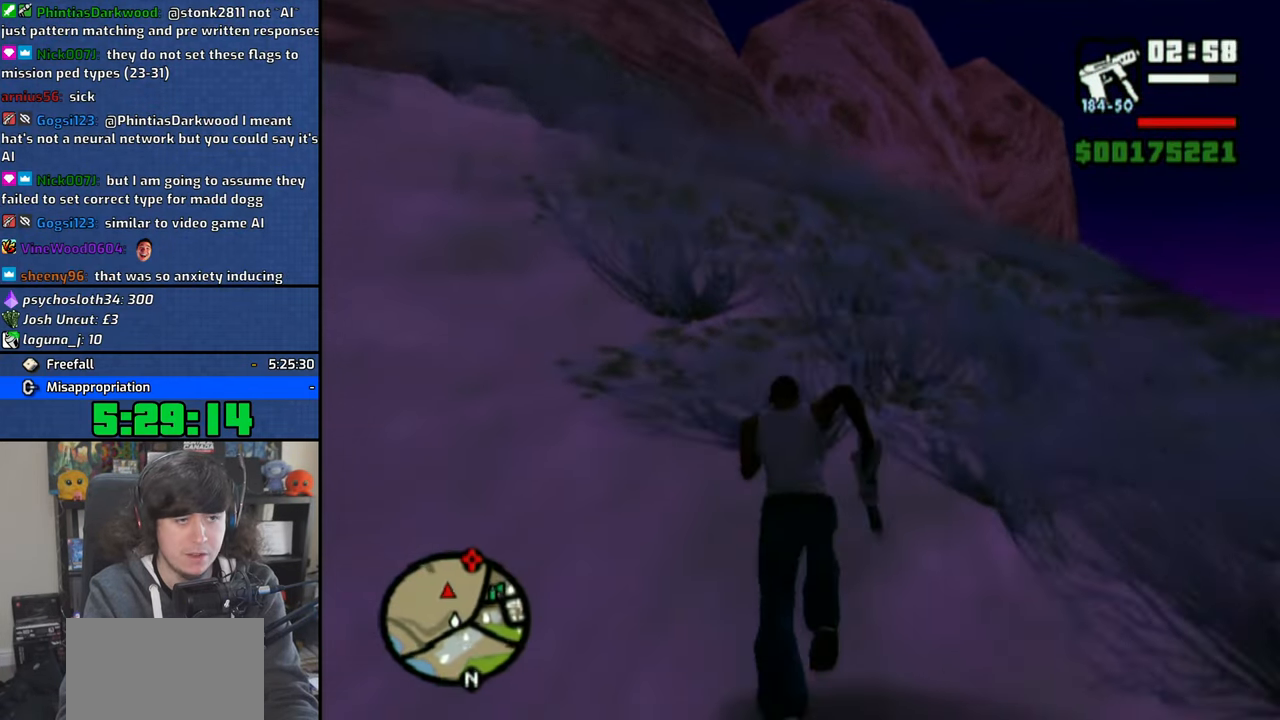
{"buttons": ["CROSS"], "left_stick": "up", "right_stick": "center", "events": [[33, "CROSS", "down"], [150, "CROSS", "up"], [233, "CROSS", "down"], [350, "CROSS", "up"], [433, "CROSS", "down"]]}
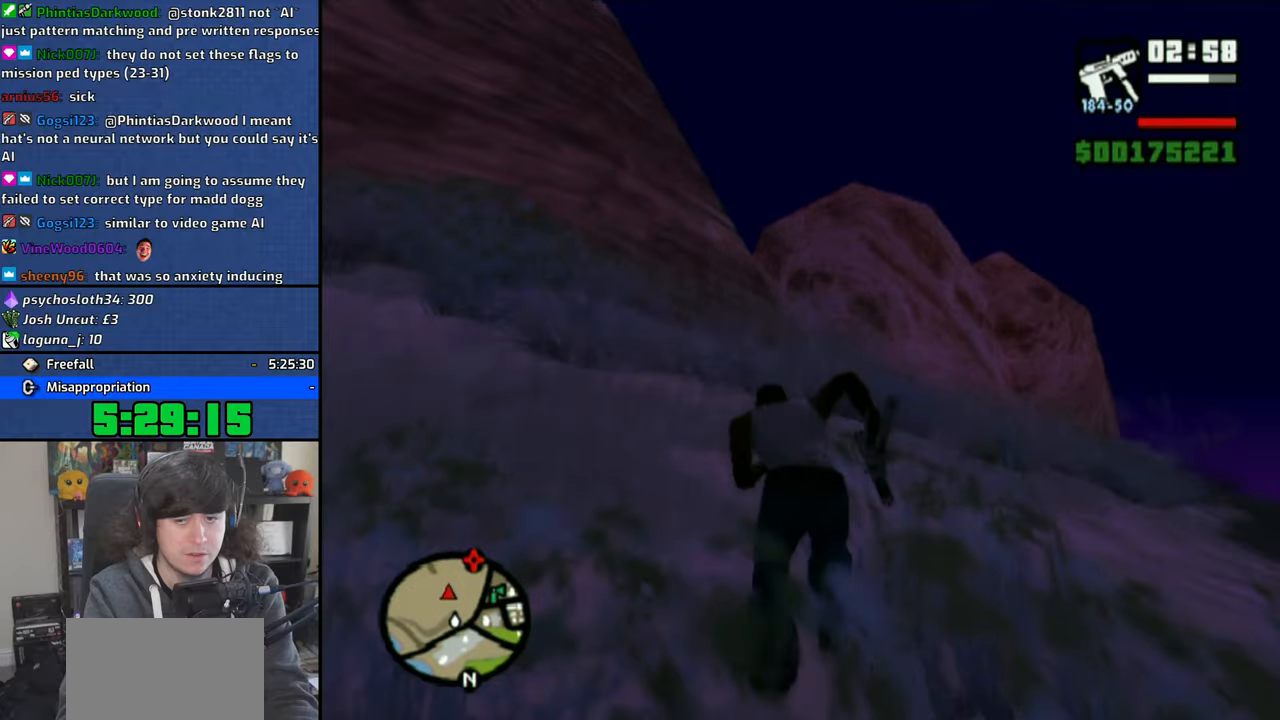
{"buttons": [], "left_stick": "up", "right_stick": "center", "events": [[66, "CROSS", "up"], [133, "CROSS", "down"], [250, "CROSS", "up"], [333, "CROSS", "down"], [450, "CROSS", "up"]]}
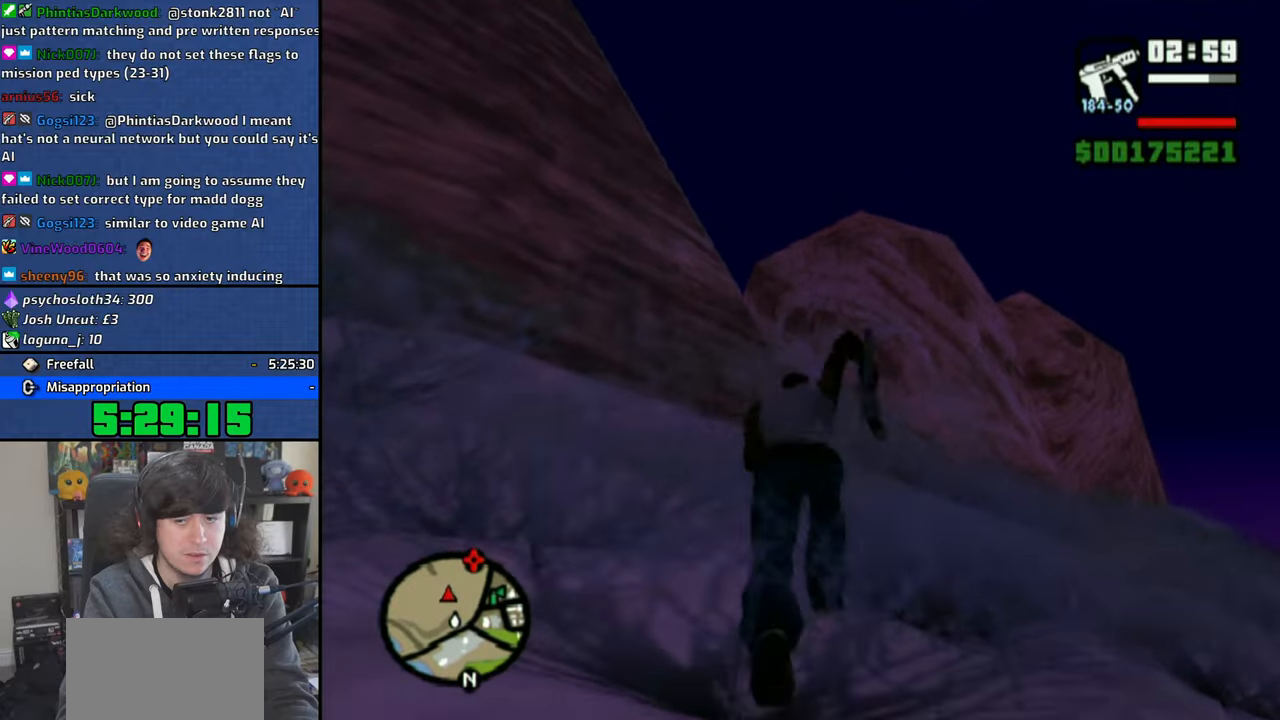
{"buttons": ["CROSS"], "left_stick": "up", "right_stick": "center", "events": [[33, "CROSS", "down"], [133, "CROSS", "up"], [233, "CROSS", "down"], [350, "CROSS", "up"], [433, "CROSS", "down"]]}
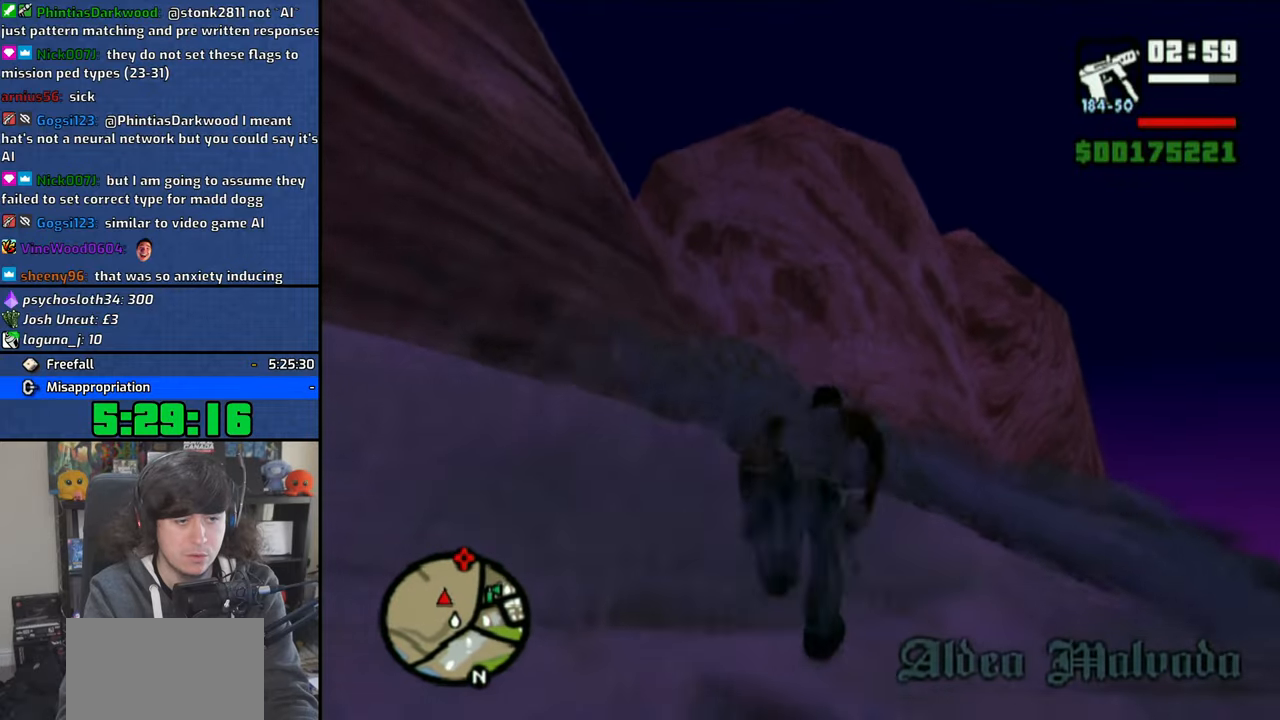
{"buttons": [], "left_stick": "up", "right_stick": "center", "events": [[33, "CROSS", "up"], [133, "CROSS", "down"], [250, "CROSS", "up"], [333, "CROSS", "down"], [450, "CROSS", "up"]]}
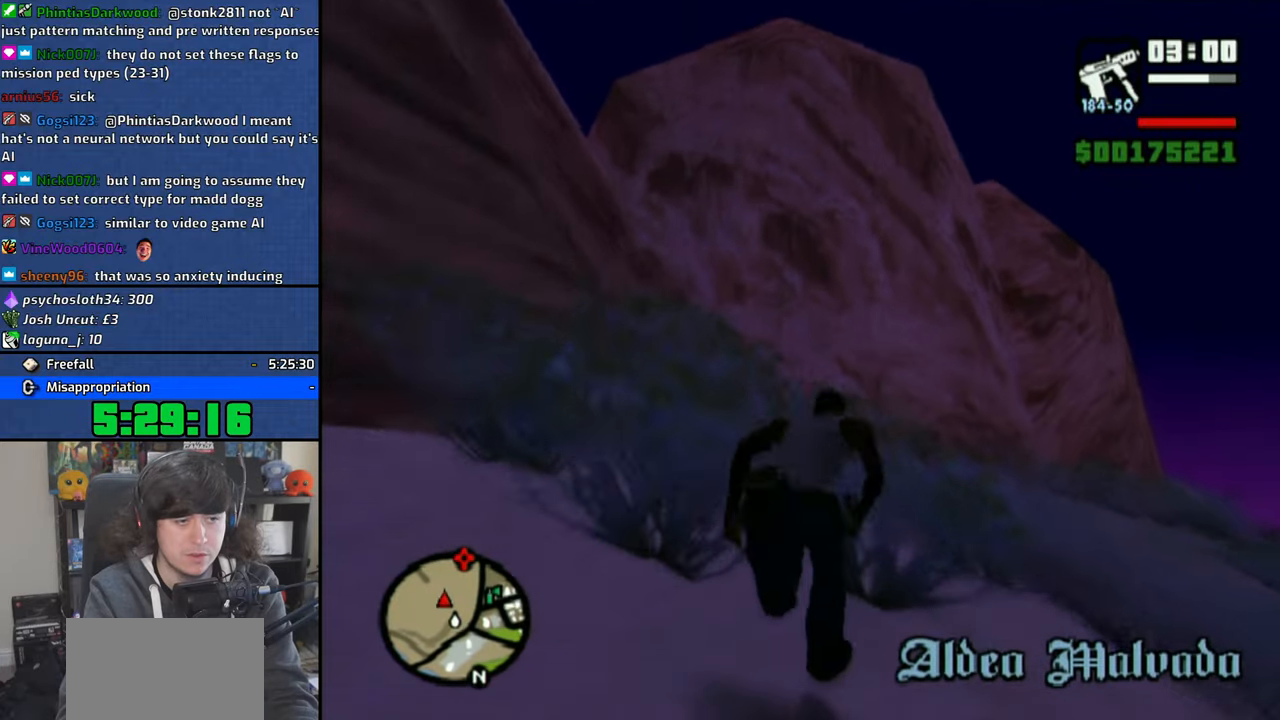
{"buttons": ["CROSS"], "left_stick": "up", "right_stick": "center", "events": [[33, "CROSS", "down"], [133, "CROSS", "up"], [233, "CROSS", "down"], [333, "CROSS", "up"], [416, "CROSS", "down"]]}
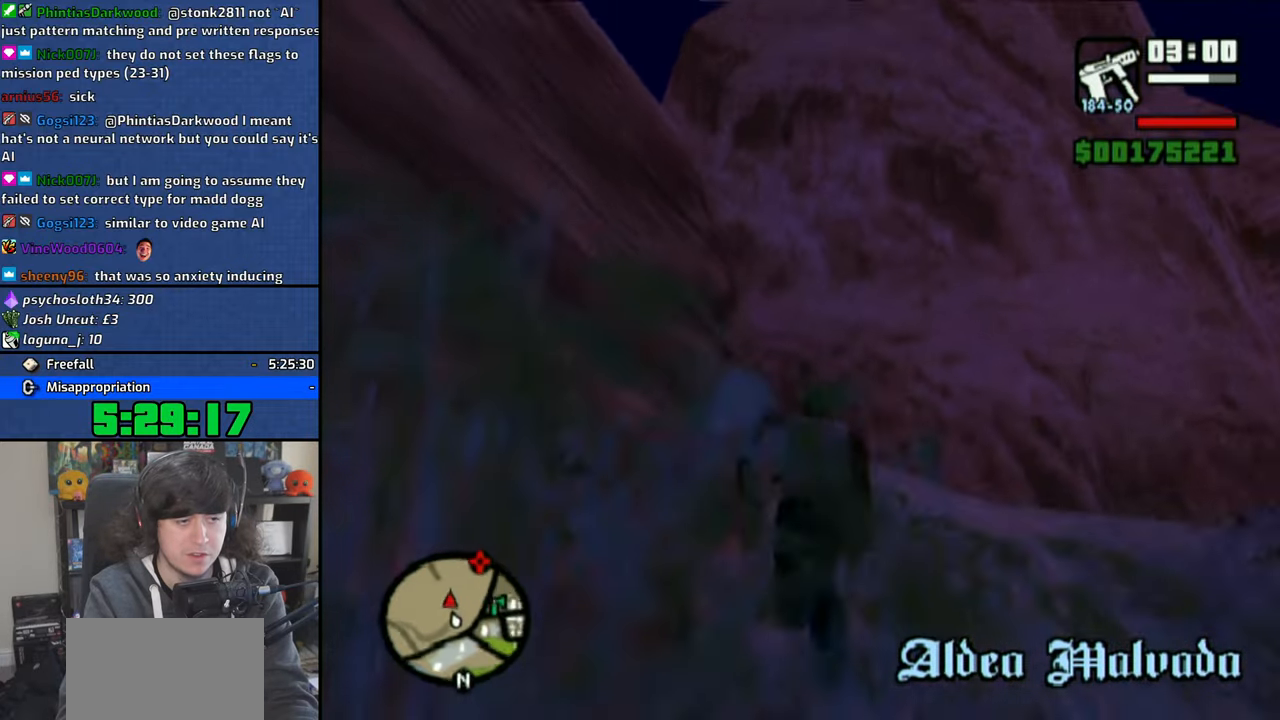
{"buttons": [], "left_stick": "up", "right_stick": "center", "events": [[16, "CROSS", "up"], [116, "CROSS", "down"], [216, "CROSS", "up"], [300, "CROSS", "down"], [400, "CROSS", "up"]]}
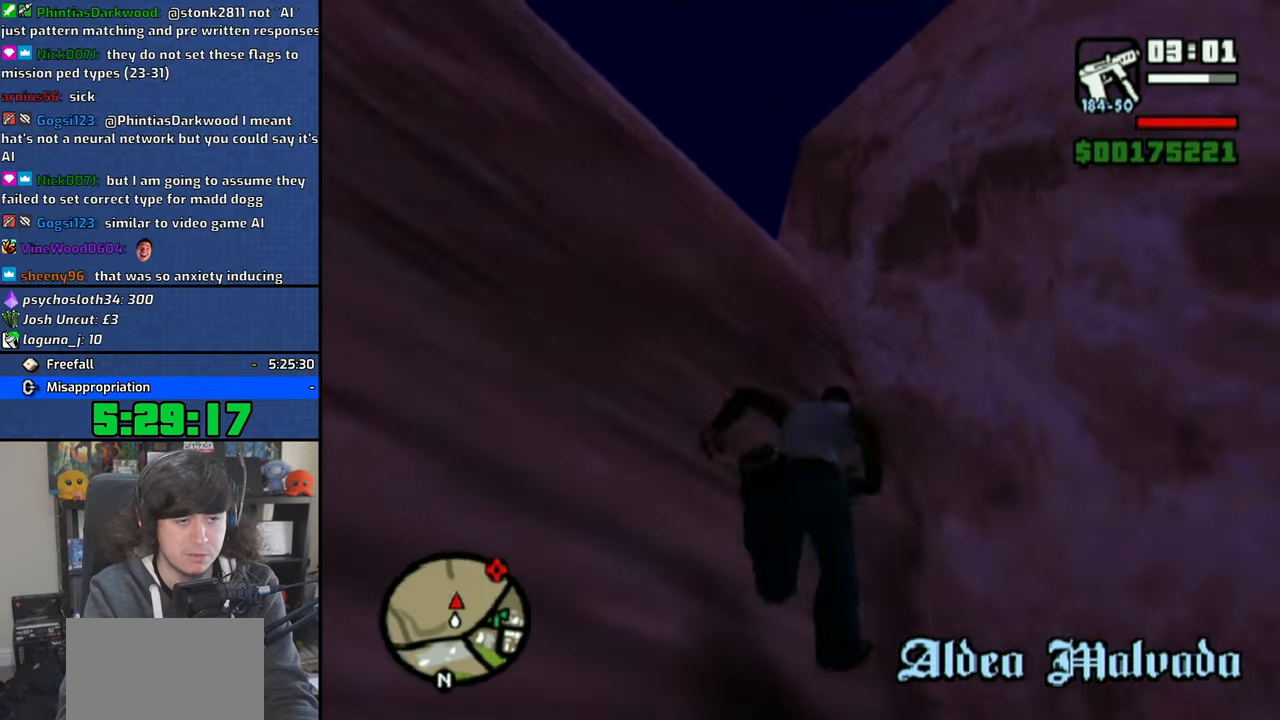
{"buttons": ["CROSS"], "left_stick": "up", "right_stick": "center", "events": [[33, "CROSS", "down"], [83, "CROSS", "up"], [200, "CROSS", "down"], [316, "CROSS", "up"], [400, "CROSS", "down"]]}
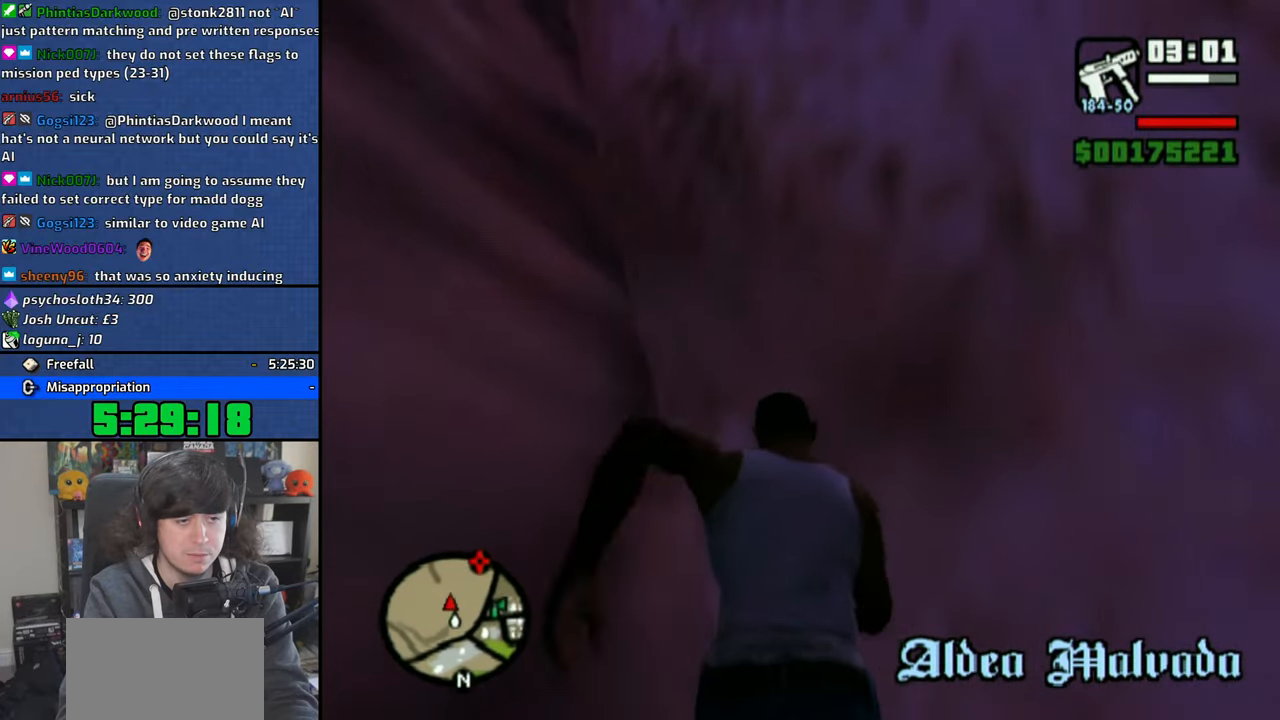
{"buttons": [], "left_stick": "up-left", "right_stick": "left", "events": [[16, "CROSS", "up"], [350, "left_stick", "up-left"], [383, "right_stick", "left"]]}
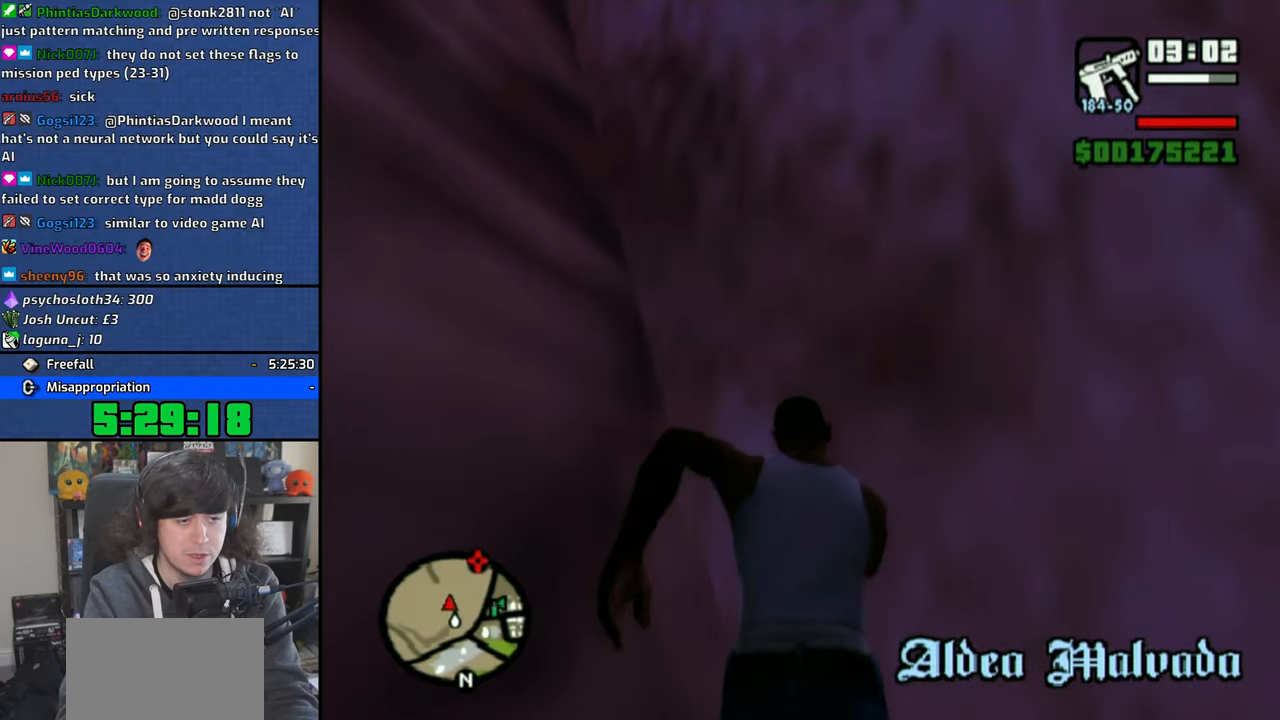
{"buttons": [], "left_stick": "up-left", "right_stick": "center", "events": [[350, "right_stick", "center"]]}
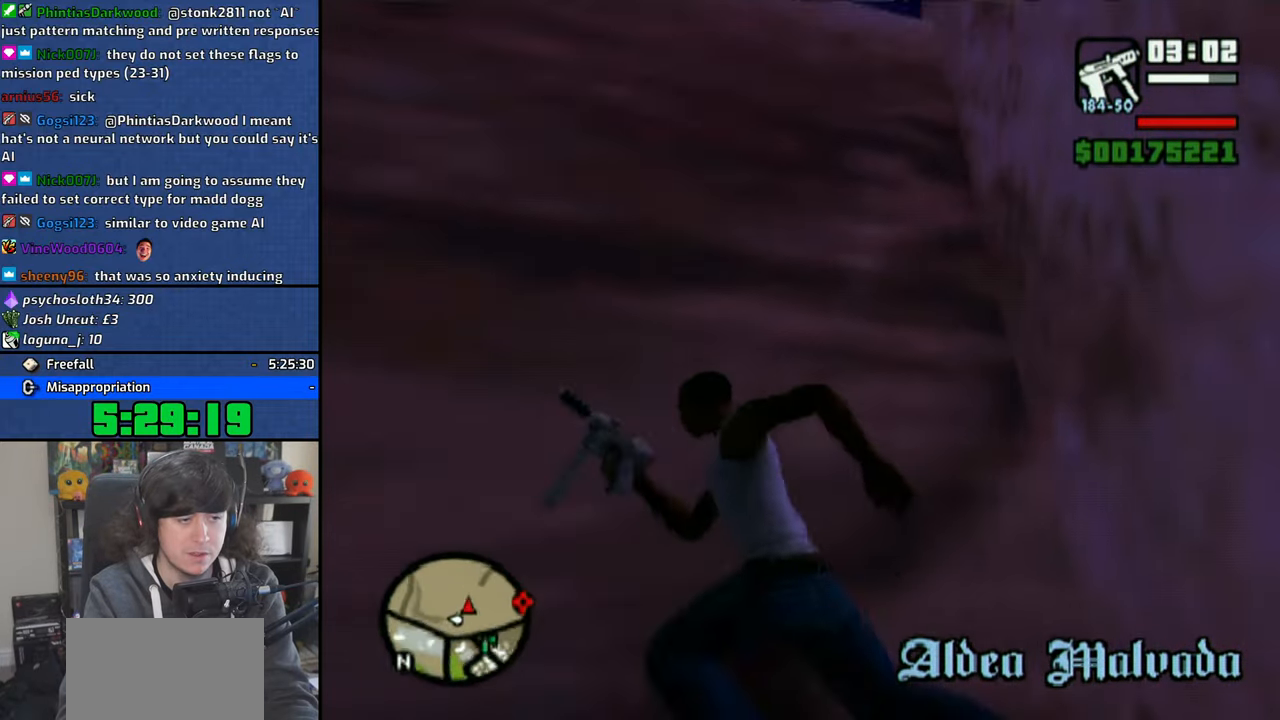
{"buttons": [], "left_stick": "up", "right_stick": "center", "events": [[233, "left_stick", "up"]]}
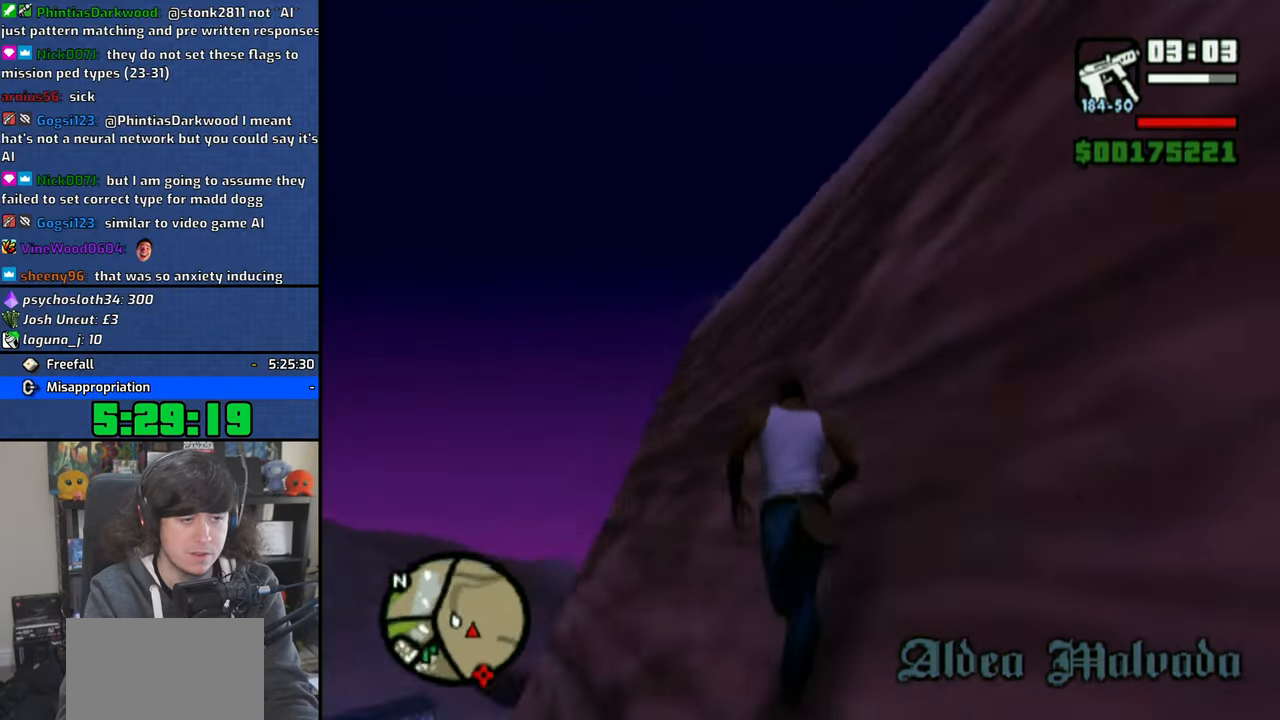
{"buttons": [], "left_stick": "up", "right_stick": "right", "events": [[100, "right_stick", "right"]]}
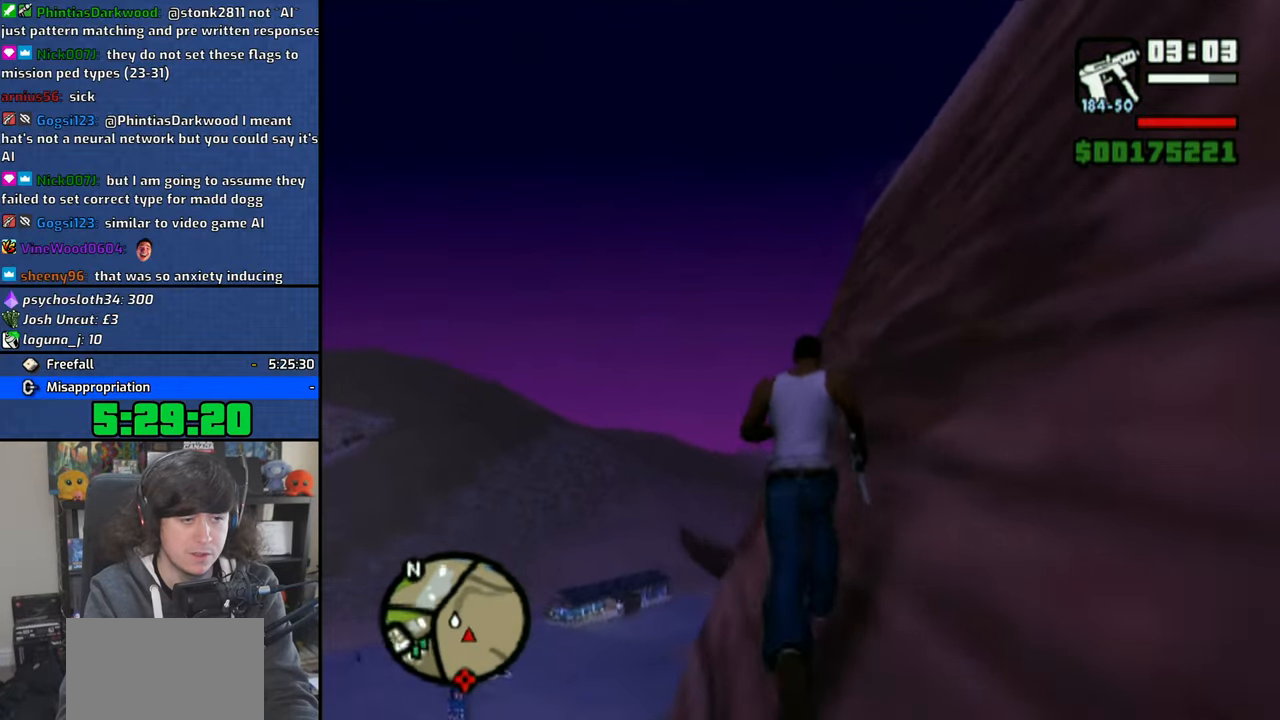
{"buttons": [], "left_stick": "up", "right_stick": "right", "events": []}
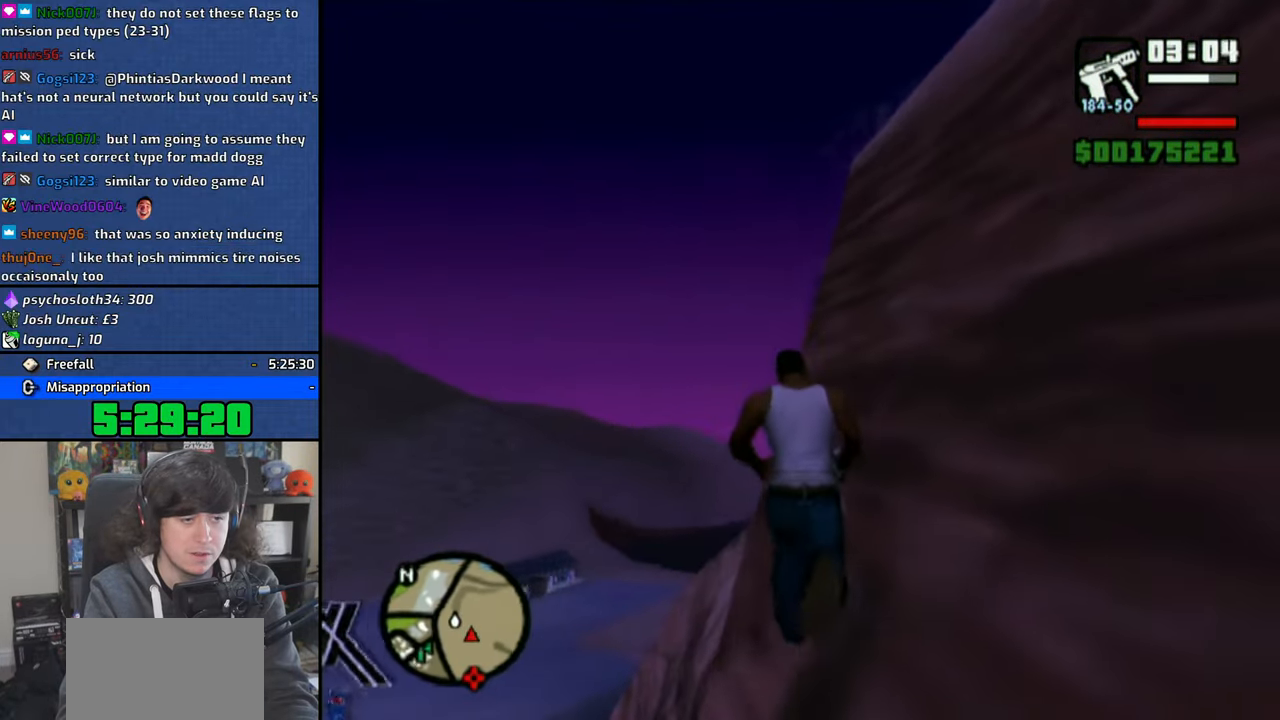
{"buttons": [], "left_stick": "up", "right_stick": "right", "events": []}
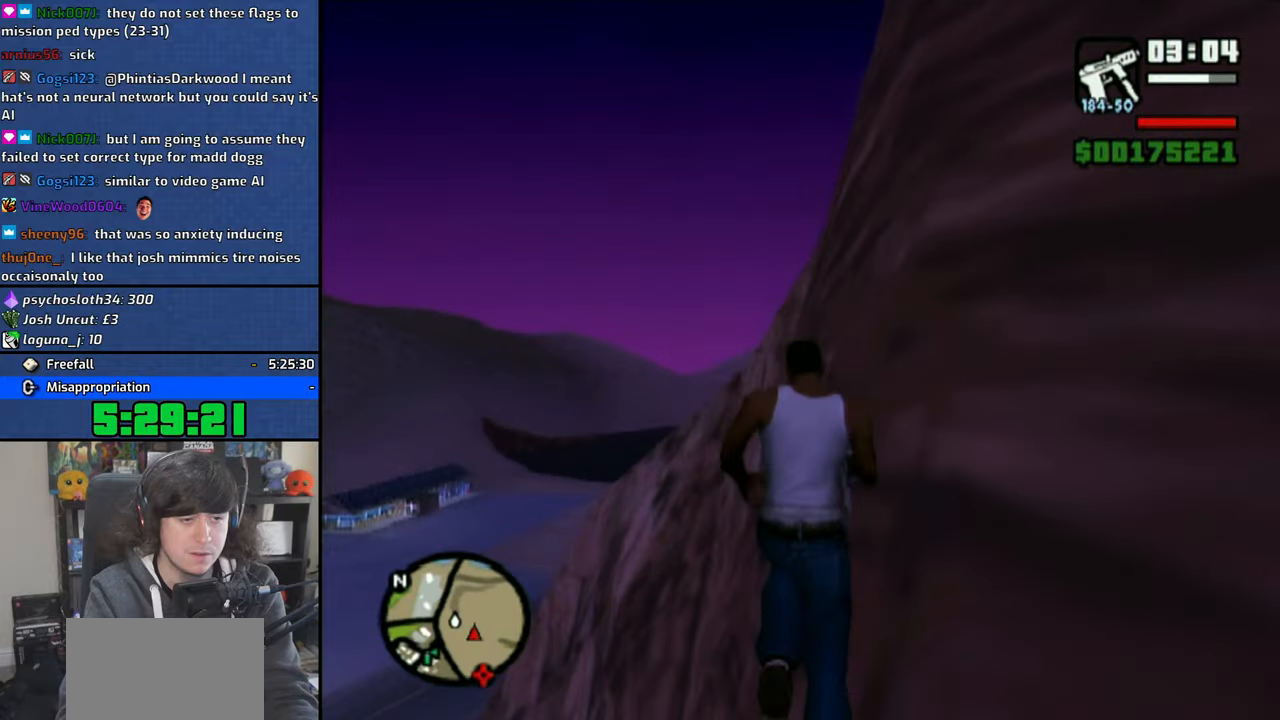
{"buttons": [], "left_stick": "up-right", "right_stick": "up-right", "events": [[100, "left_stick", "up-right"], [366, "right_stick", "up-right"]]}
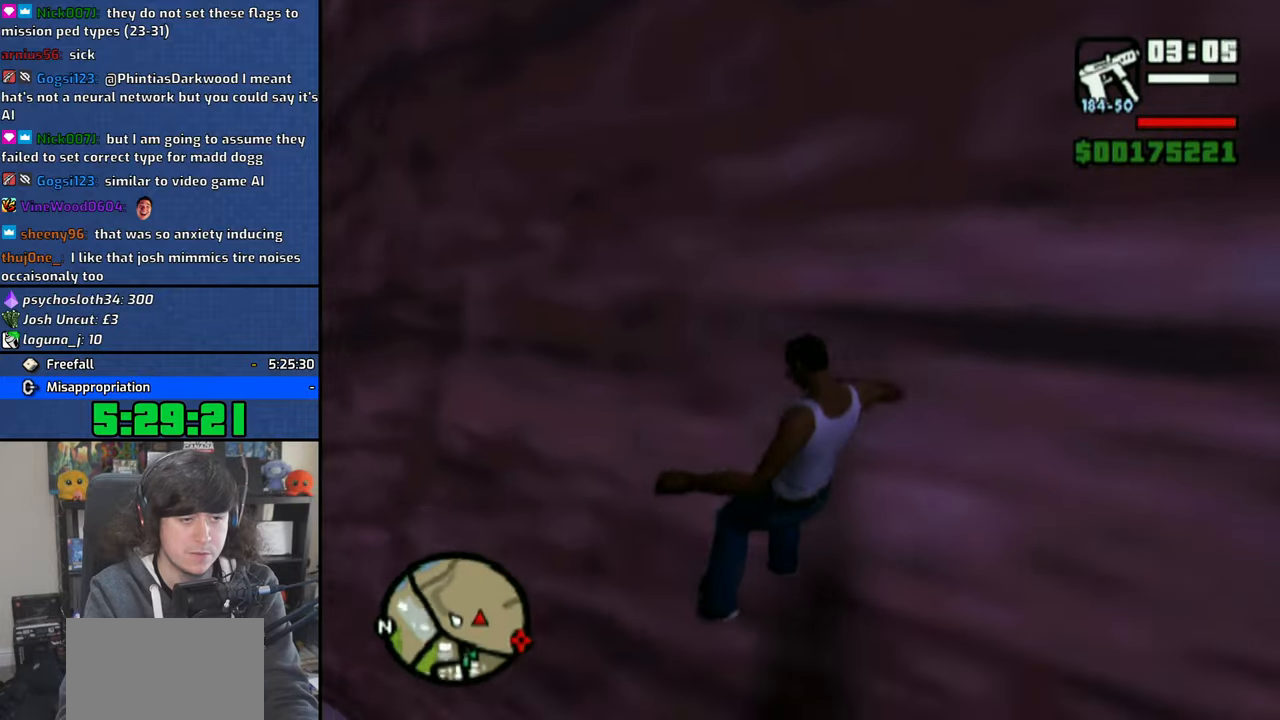
{"buttons": [], "left_stick": "right", "right_stick": "up-right", "events": [[66, "left_stick", "right"]]}
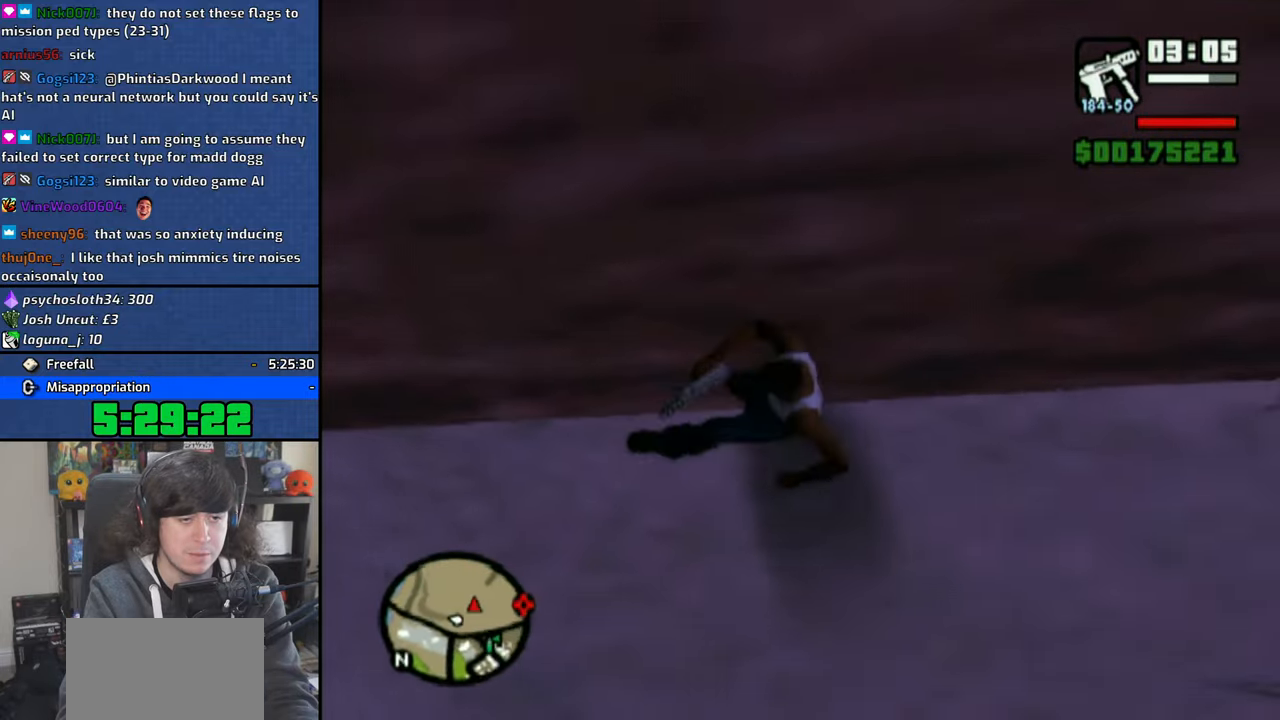
{"buttons": ["CROSS"], "left_stick": "right", "right_stick": "center", "events": [[116, "right_stick", "center"], [233, "CROSS", "down"], [366, "CROSS", "up"], [433, "CROSS", "down"]]}
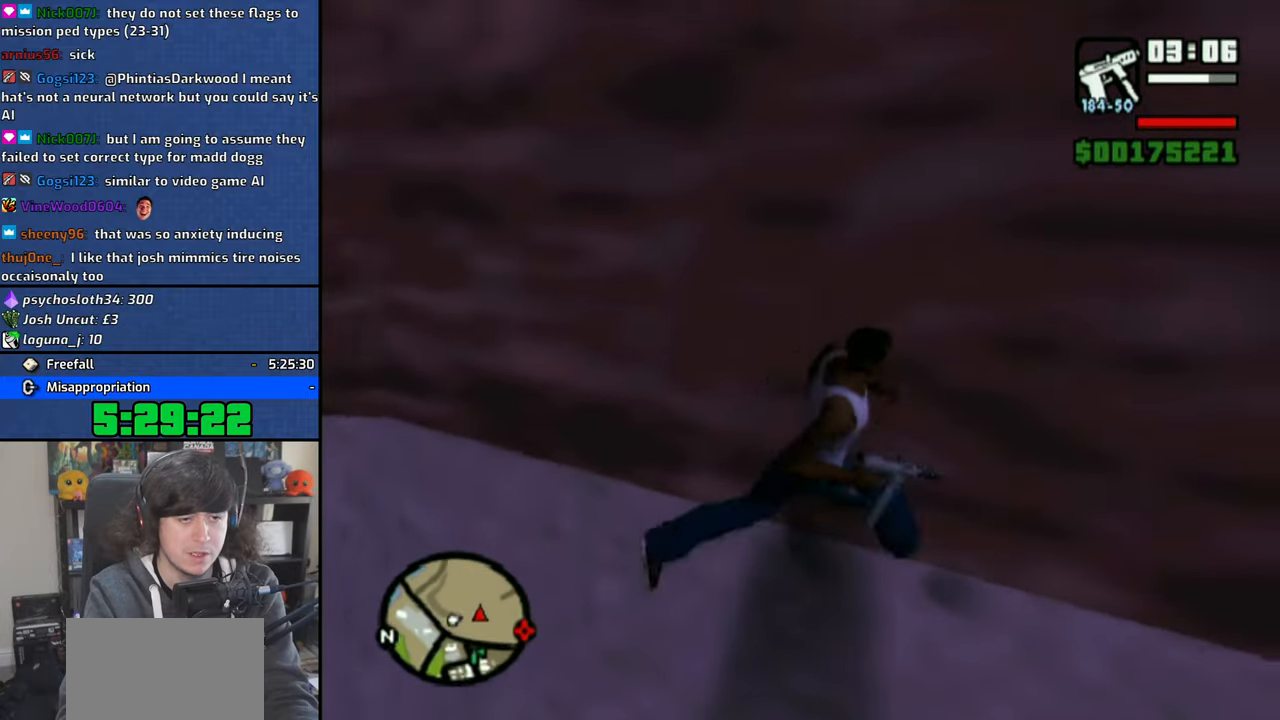
{"buttons": [], "left_stick": "up", "right_stick": "center", "events": [[33, "CROSS", "up"], [100, "CROSS", "down"], [183, "left_stick", "up-right"], [216, "CROSS", "up"], [266, "CROSS", "down"], [383, "CROSS", "up"], [433, "left_stick", "up"]]}
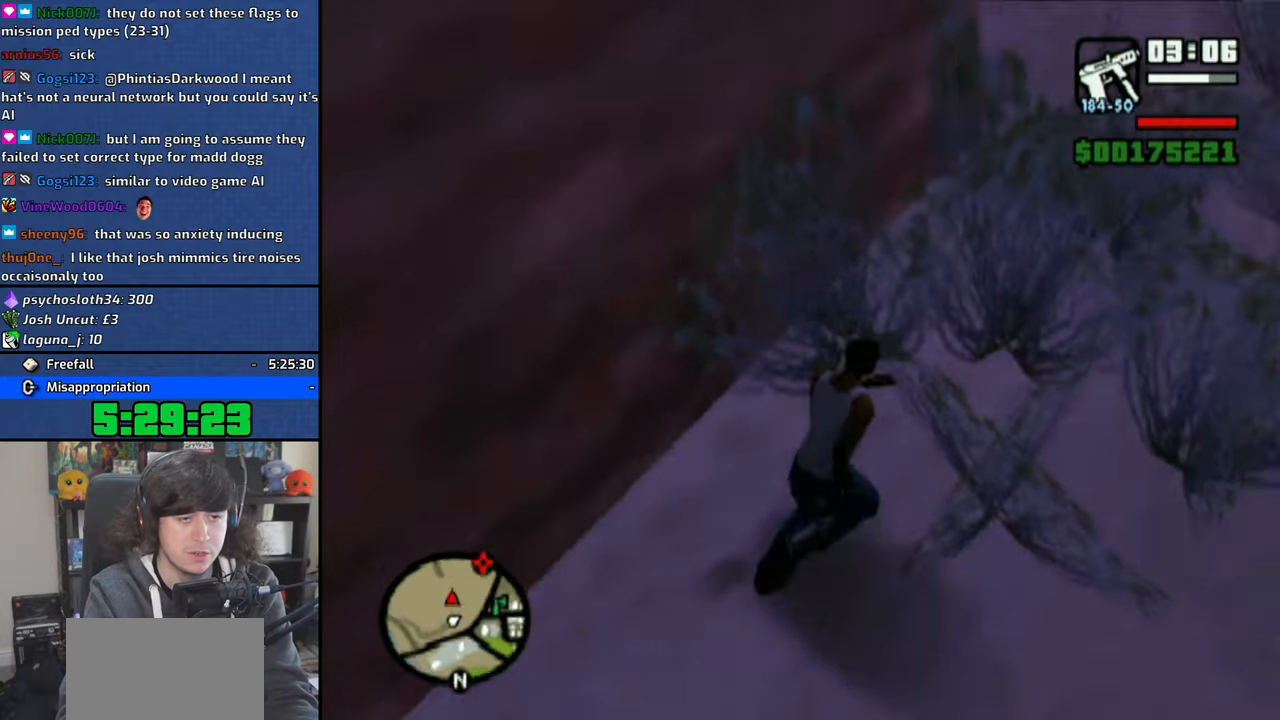
{"buttons": [], "left_stick": "up", "right_stick": "left", "events": [[100, "left_stick", "up-left"], [116, "right_stick", "left"], [366, "left_stick", "up"]]}
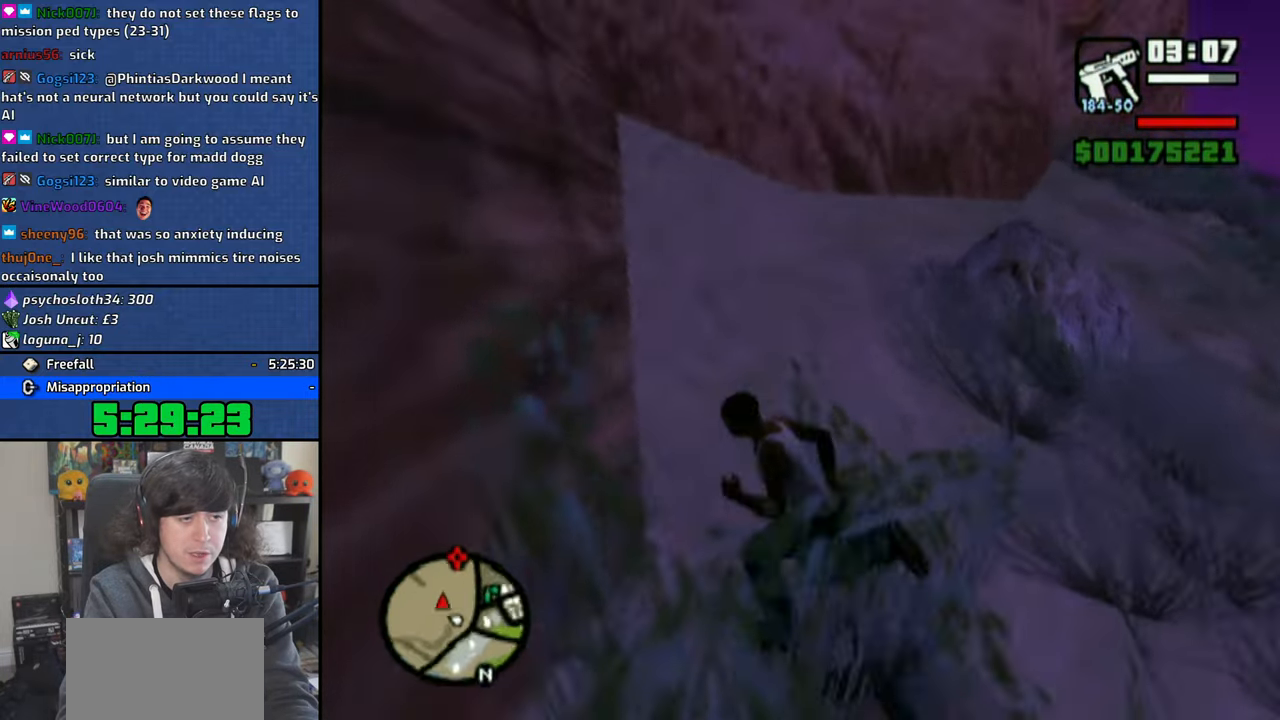
{"buttons": [], "left_stick": "up", "right_stick": "center", "events": [[16, "right_stick", "center"], [216, "left_stick", "up-left"], [350, "right_stick", "up-left"], [433, "left_stick", "up"], [500, "right_stick", "center"]]}
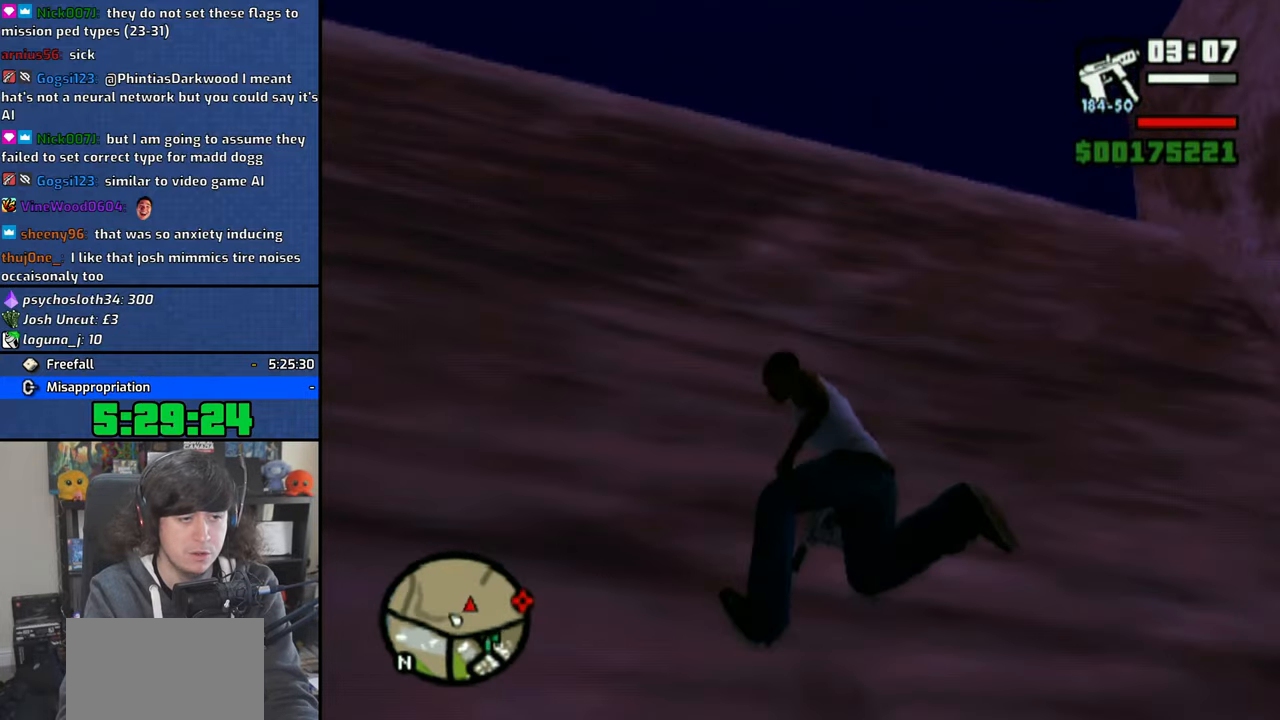
{"buttons": [], "left_stick": "up", "right_stick": "center", "events": []}
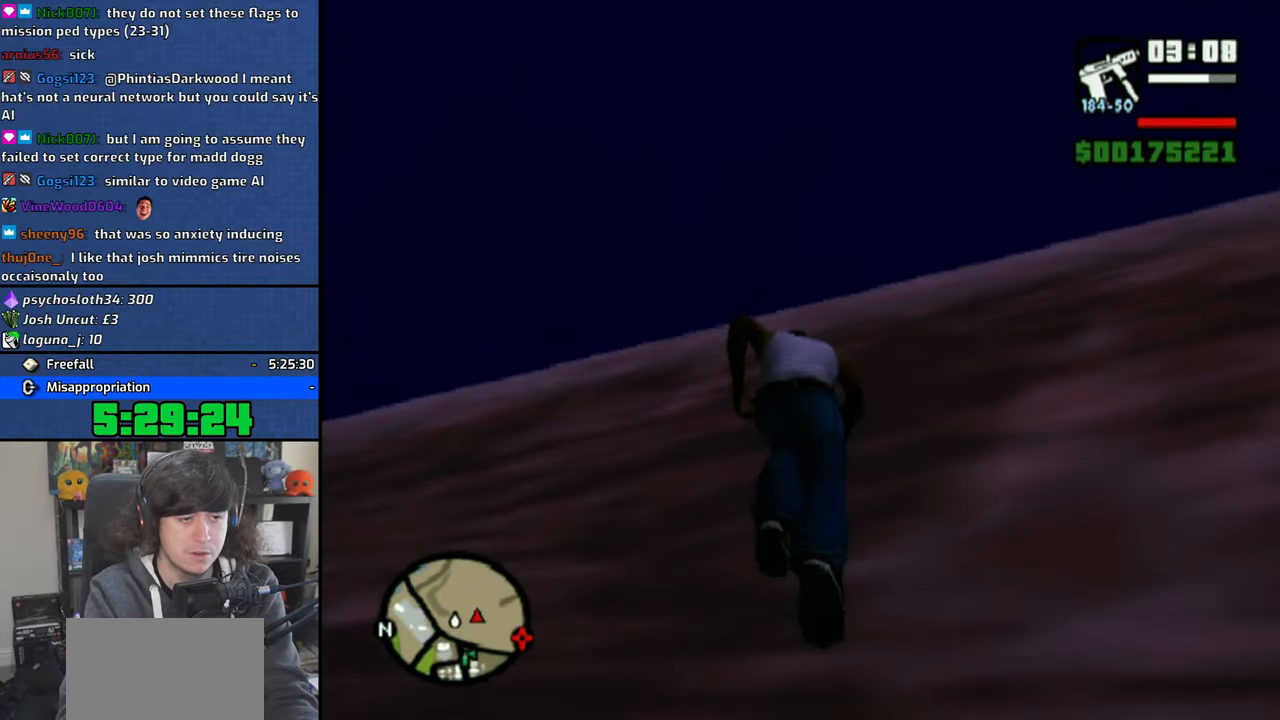
{"buttons": [], "left_stick": "up", "right_stick": "right", "events": [[416, "right_stick", "right"]]}
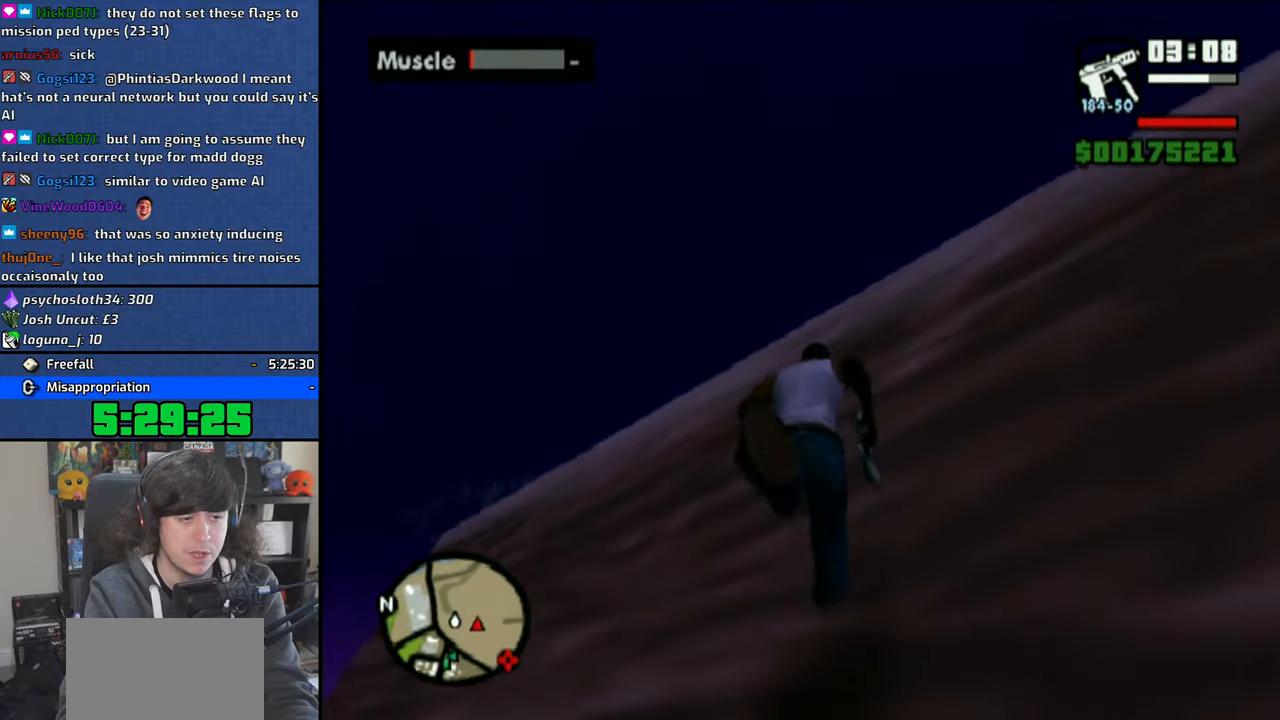
{"buttons": [], "left_stick": "up", "right_stick": "right", "events": []}
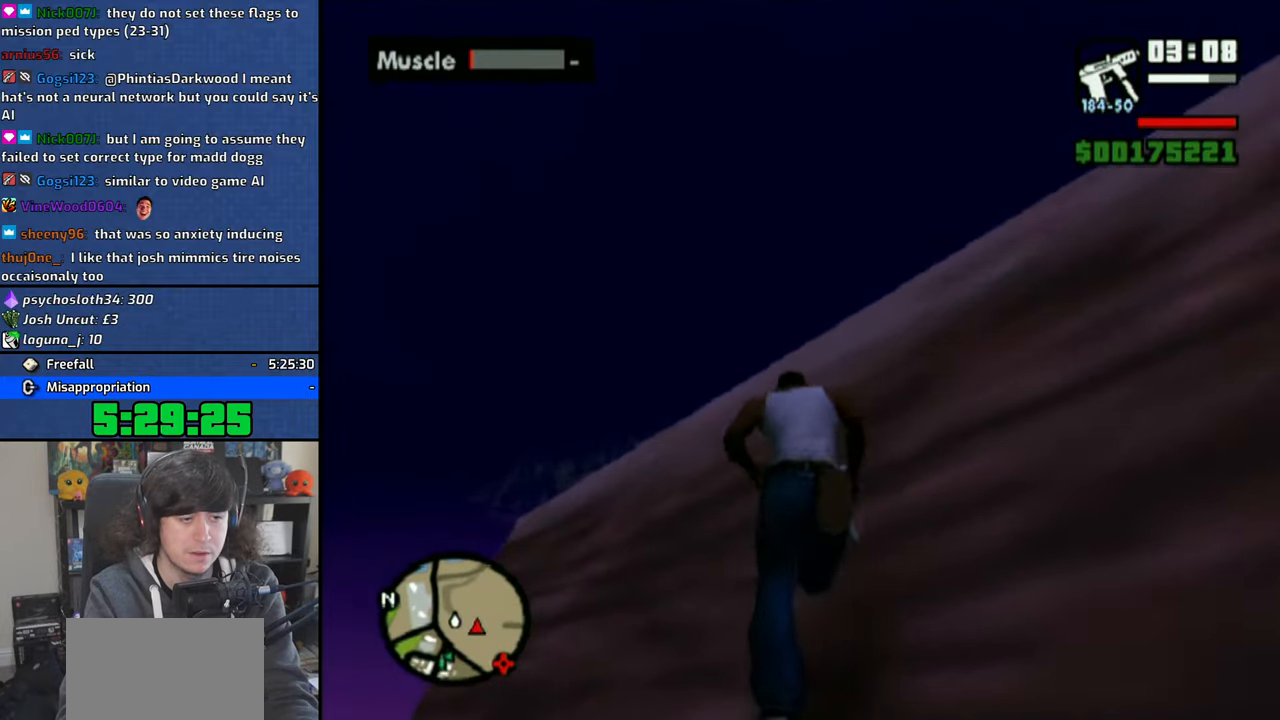
{"buttons": [], "left_stick": "up", "right_stick": "center", "events": [[216, "right_stick", "center"]]}